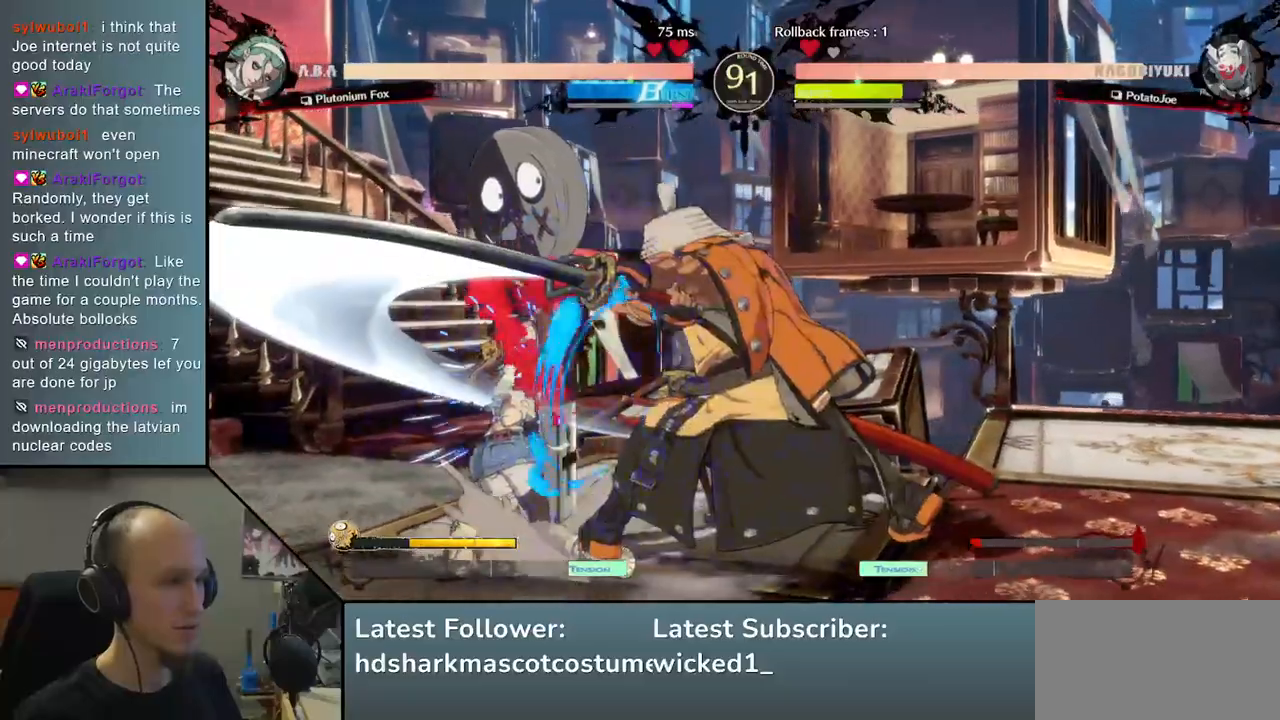
Gameplay with a controller (arcade stick); each line is a JSON object with the inputs held at the frame after it. "events" lists button and stick changes between this image and that frame as [ms after this image, input, new state], when the widget could be followed in between. Not read: L3 R3.
{"buttons": [], "left_stick": "left", "events": [[50, "left_stick", "down"], [133, "left_stick", "left"], [217, "left_stick", "down"], [300, "left_stick", "left"], [333, "R1", "down"], [467, "R1", "up"]]}
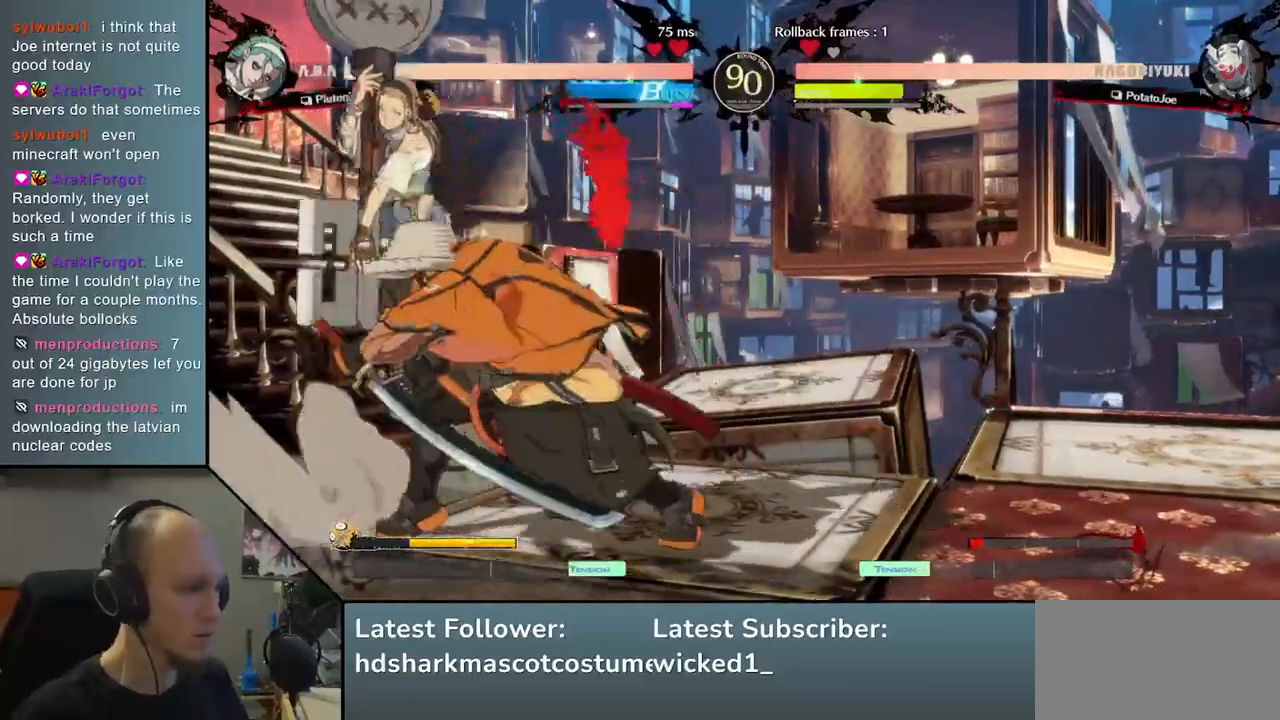
{"buttons": [], "left_stick": "right", "events": [[300, "left_stick", "right"]]}
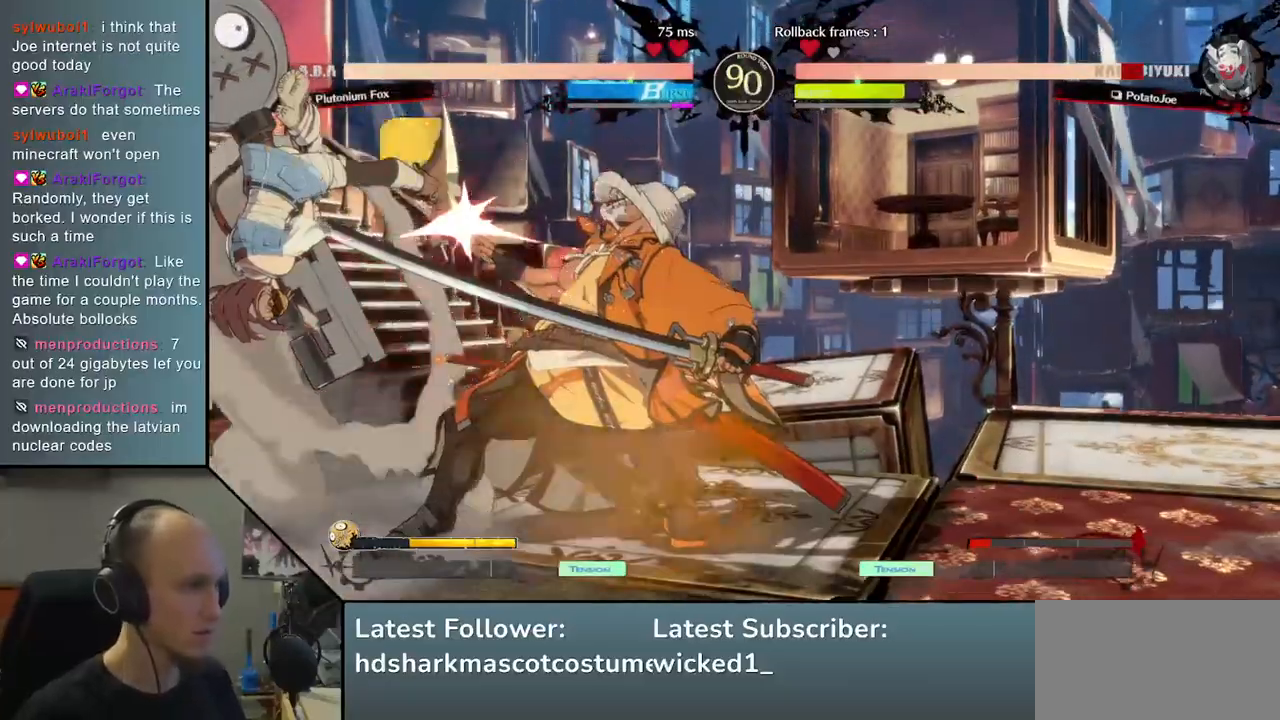
{"buttons": [], "left_stick": "down-right", "events": [[500, "left_stick", "down-right"]]}
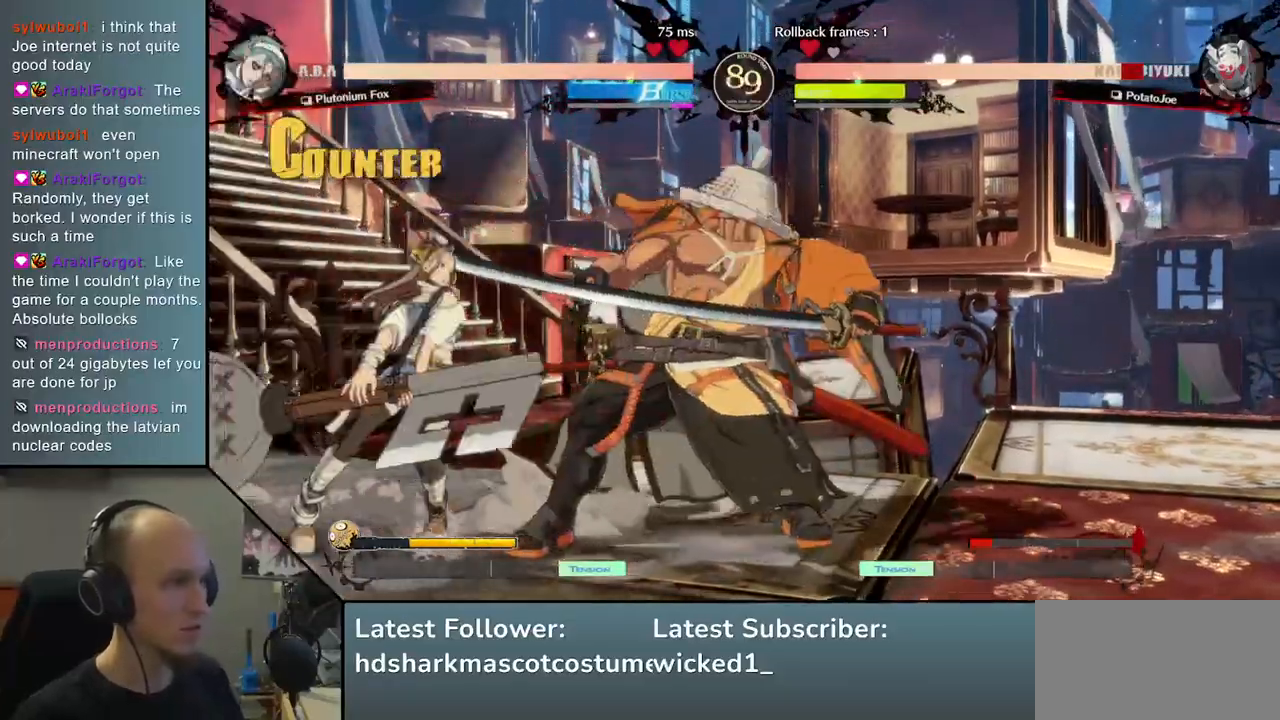
{"buttons": [], "left_stick": "down-right", "events": []}
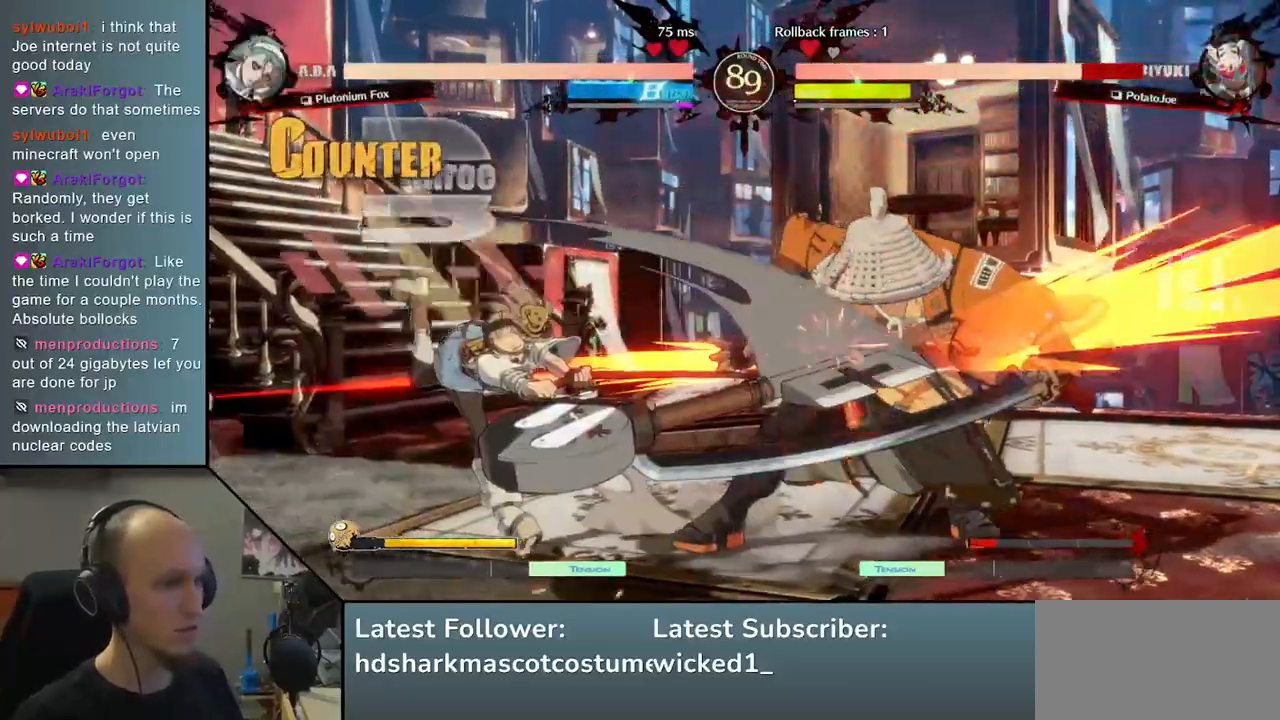
{"buttons": [], "left_stick": "down-right", "events": []}
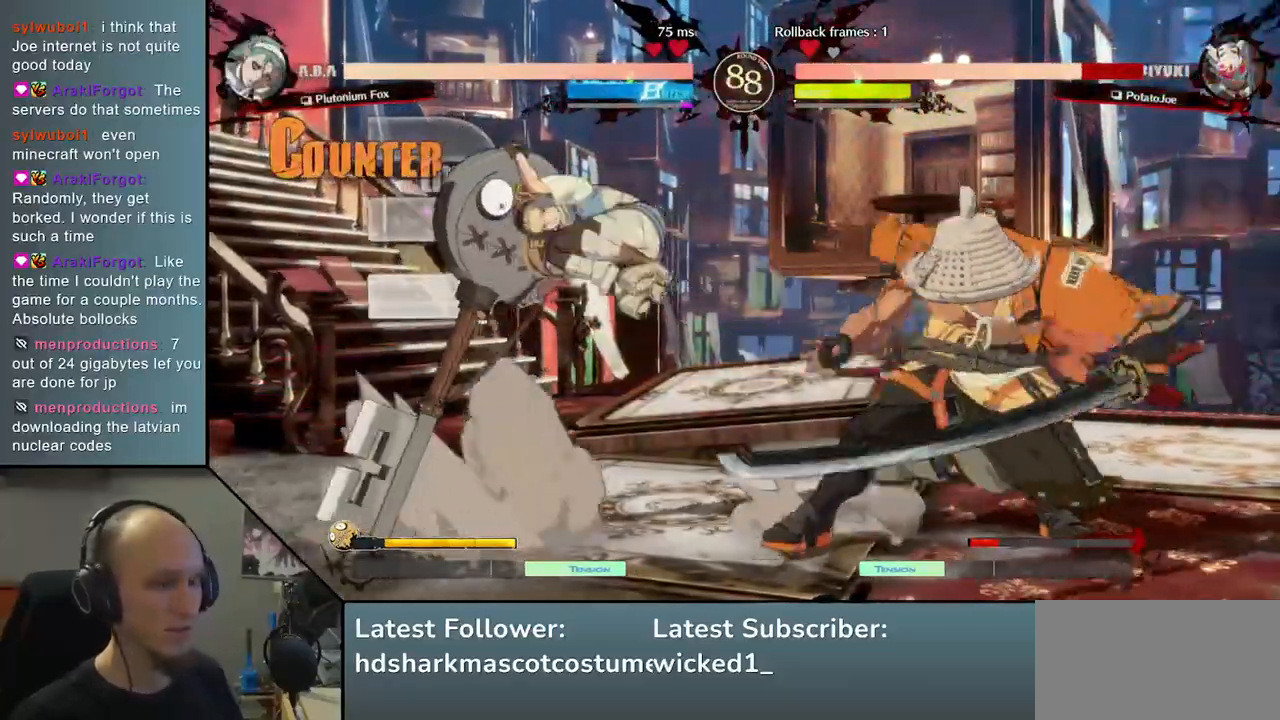
{"buttons": [], "left_stick": "down-right", "events": []}
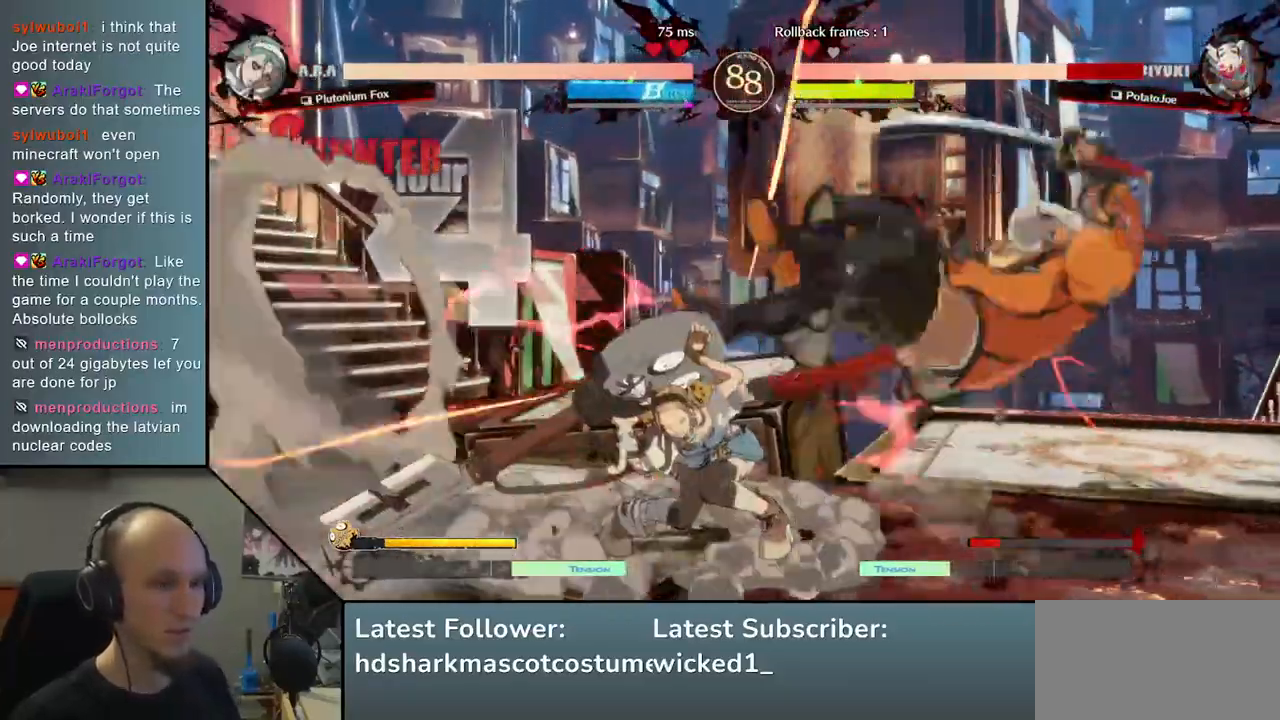
{"buttons": [], "left_stick": "down-right", "events": []}
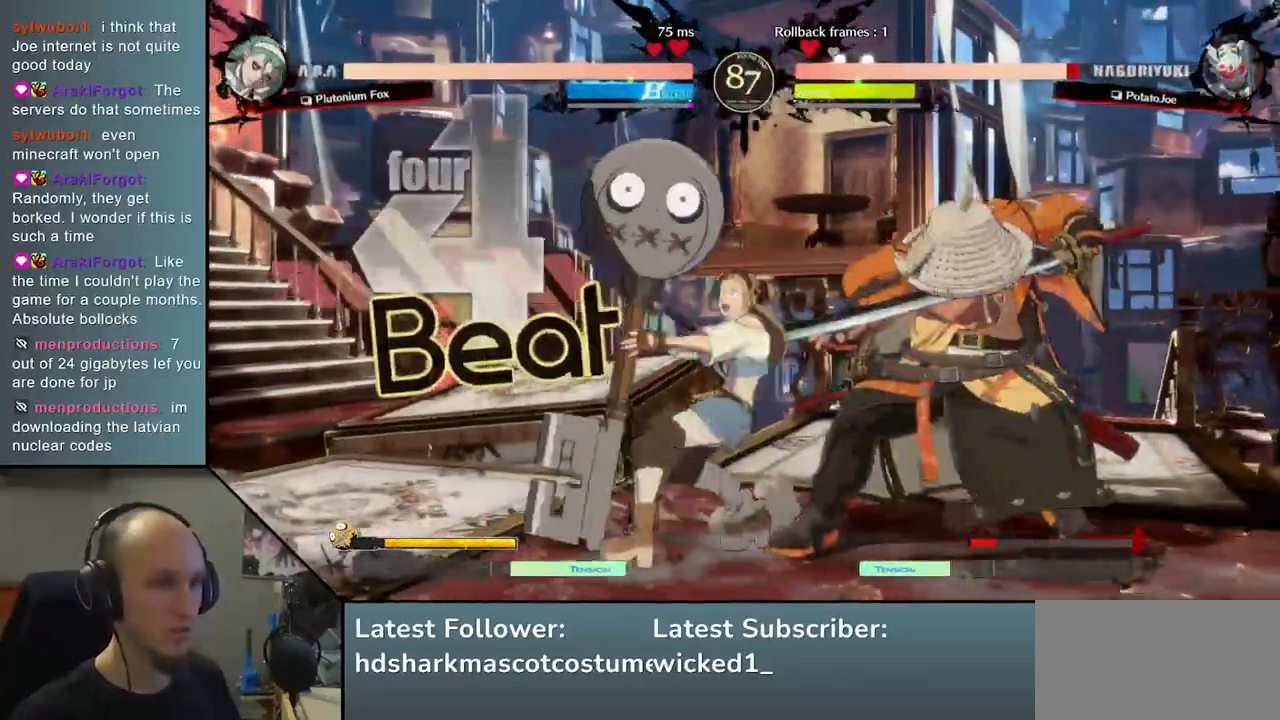
{"buttons": [], "left_stick": "center", "events": [[133, "left_stick", "right"], [167, "L1", "down"], [267, "L1", "up"], [283, "left_stick", "center"]]}
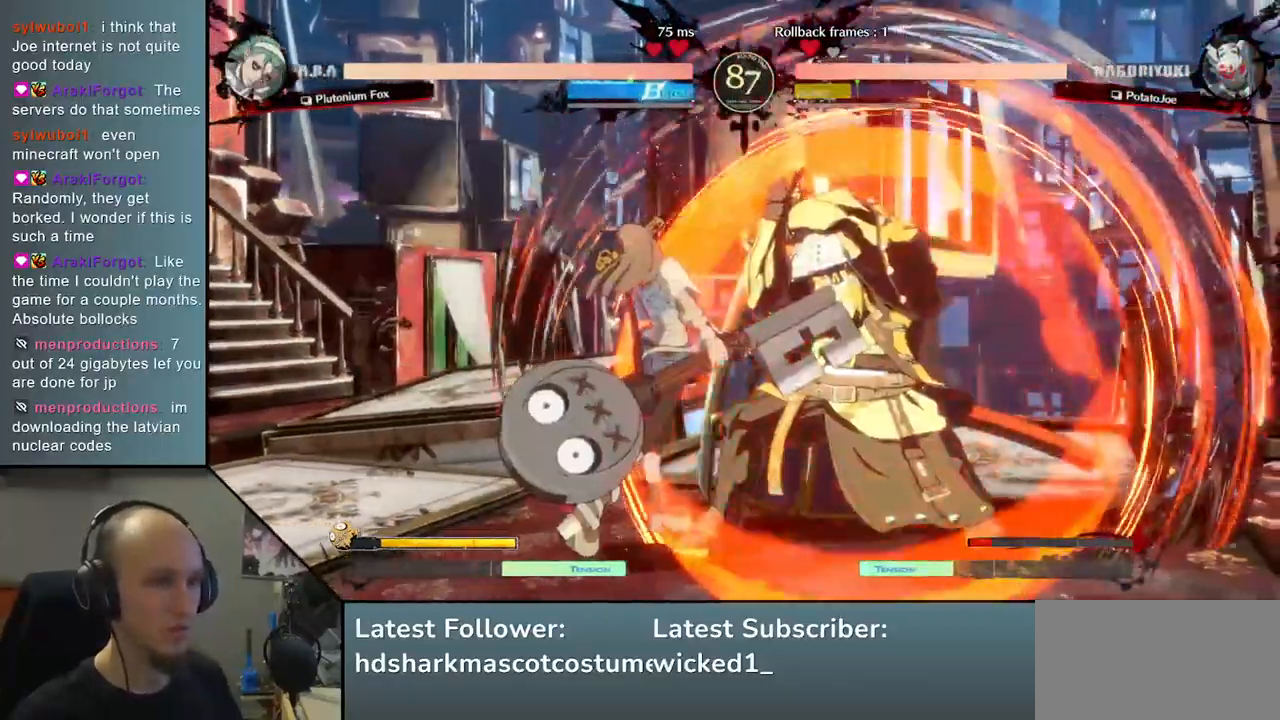
{"buttons": ["TRIANGLE"], "left_stick": "center", "events": [[67, "TRIANGLE", "down"], [150, "TRIANGLE", "up"], [233, "TRIANGLE", "down"], [333, "TRIANGLE", "up"], [433, "TRIANGLE", "down"]]}
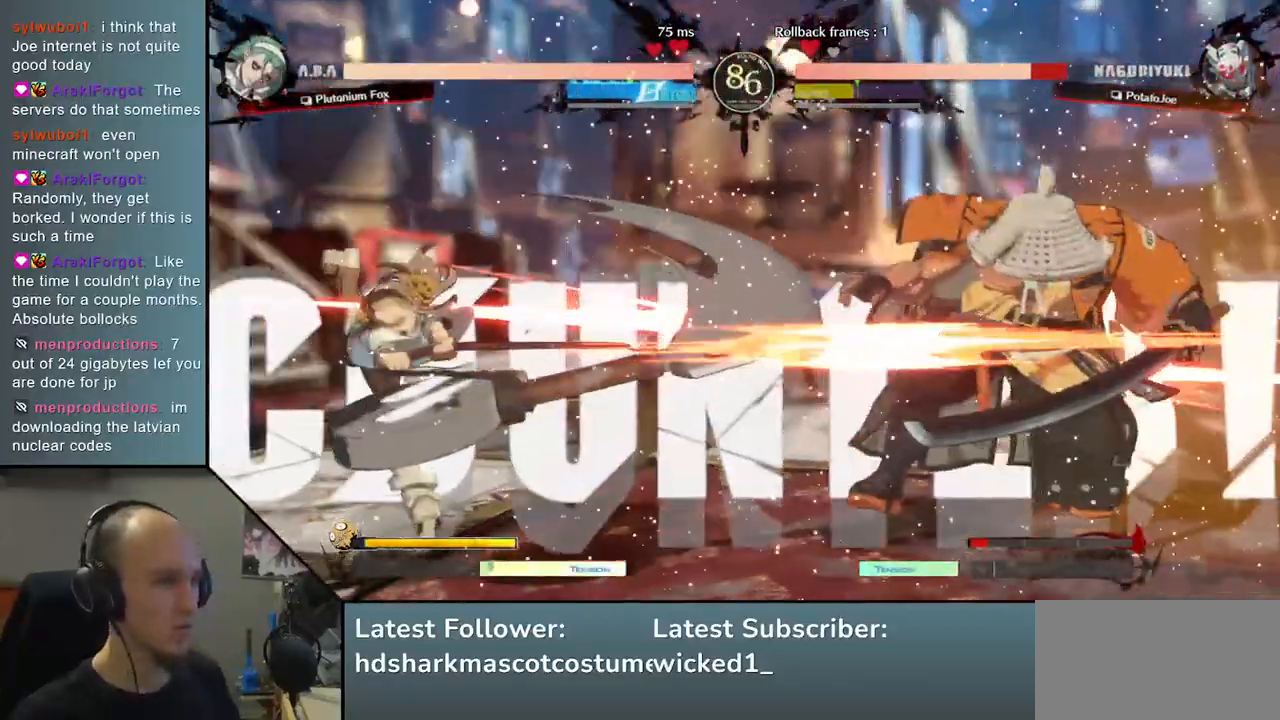
{"buttons": [], "left_stick": "right", "events": [[50, "TRIANGLE", "up"], [133, "left_stick", "right"]]}
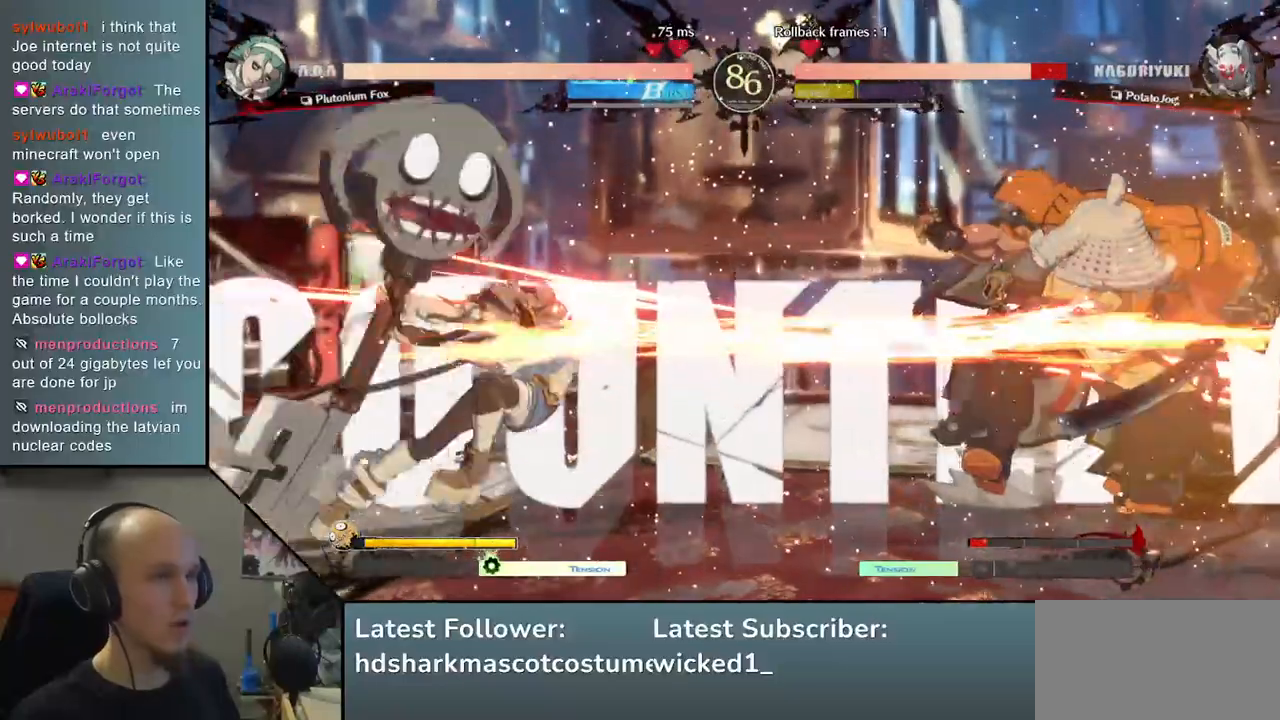
{"buttons": [], "left_stick": "right", "events": []}
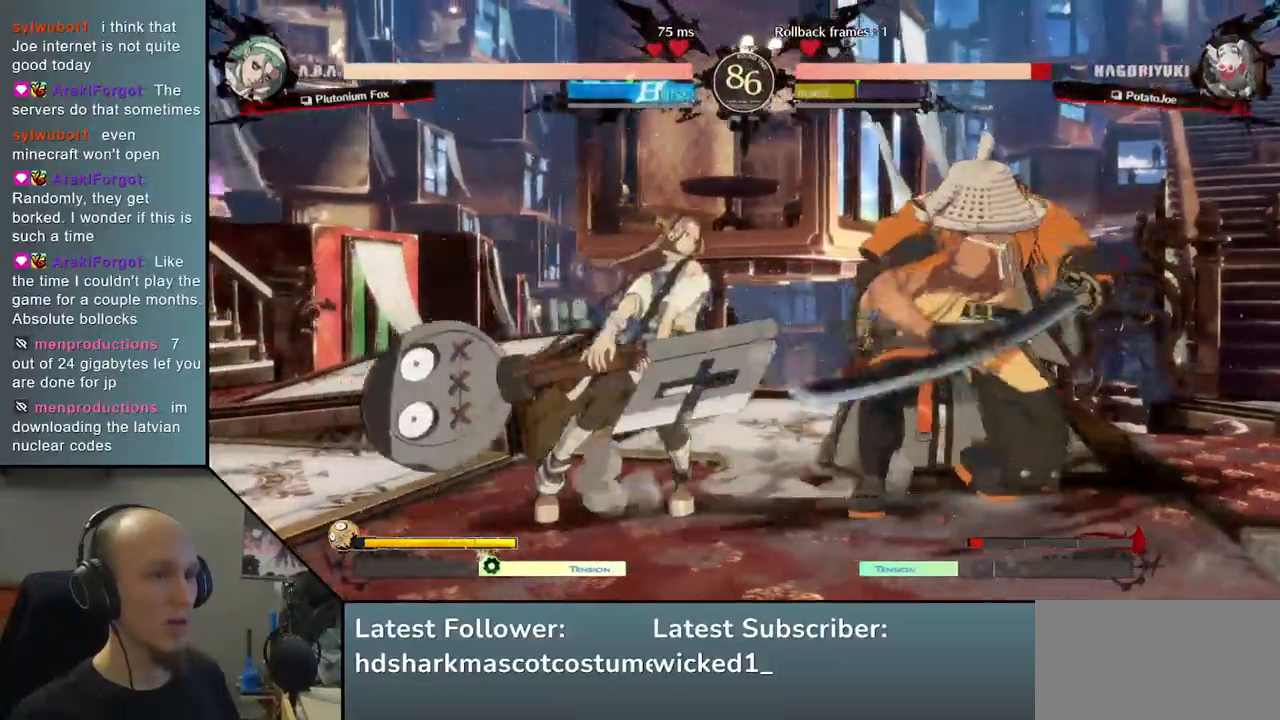
{"buttons": [], "left_stick": "right", "events": []}
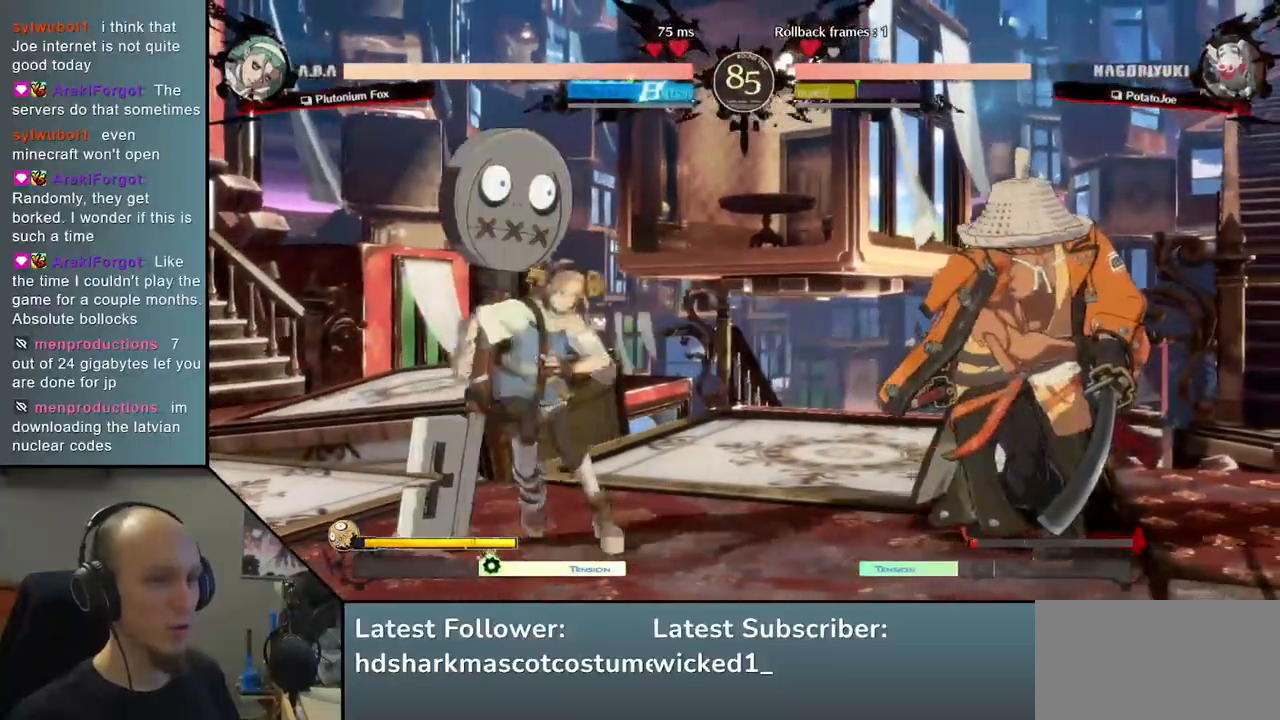
{"buttons": [], "left_stick": "center", "events": [[150, "left_stick", "left"], [217, "R1", "down"], [333, "R1", "up"], [467, "left_stick", "center"]]}
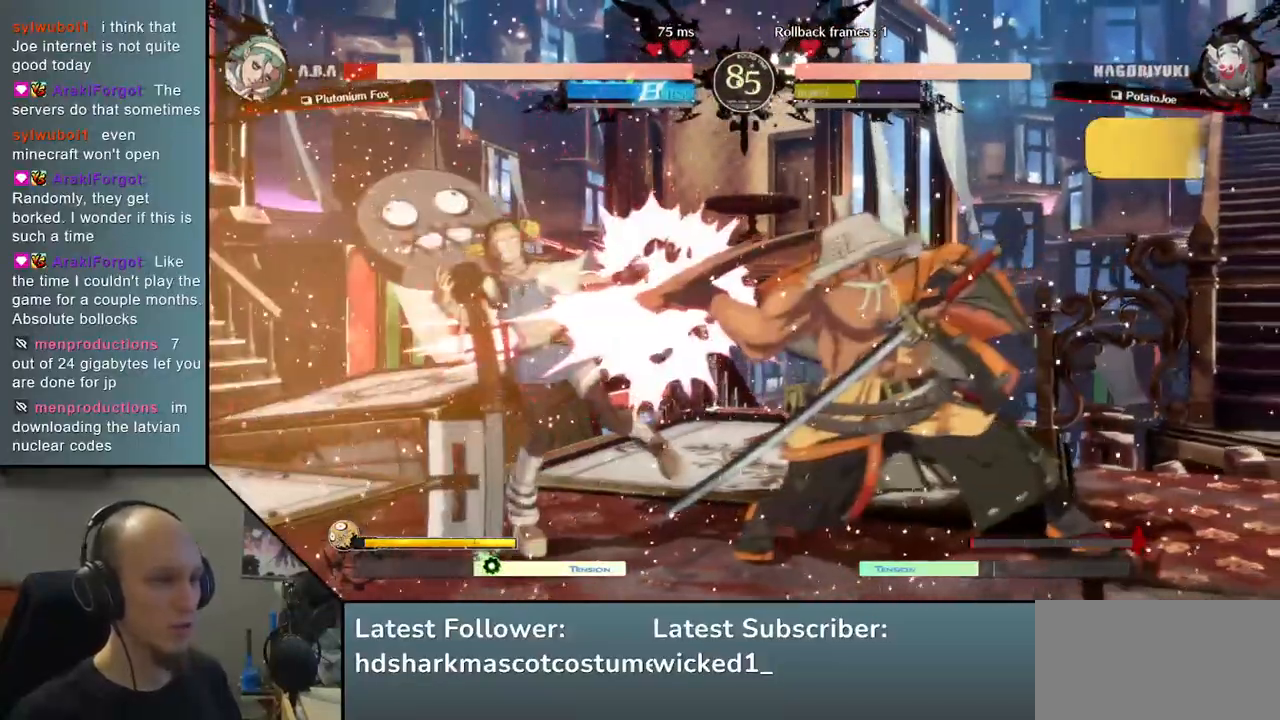
{"buttons": ["TRIANGLE"], "left_stick": "center", "events": [[17, "left_stick", "right"], [250, "TRIANGLE", "down"], [250, "left_stick", "center"], [350, "TRIANGLE", "up"], [433, "TRIANGLE", "down"]]}
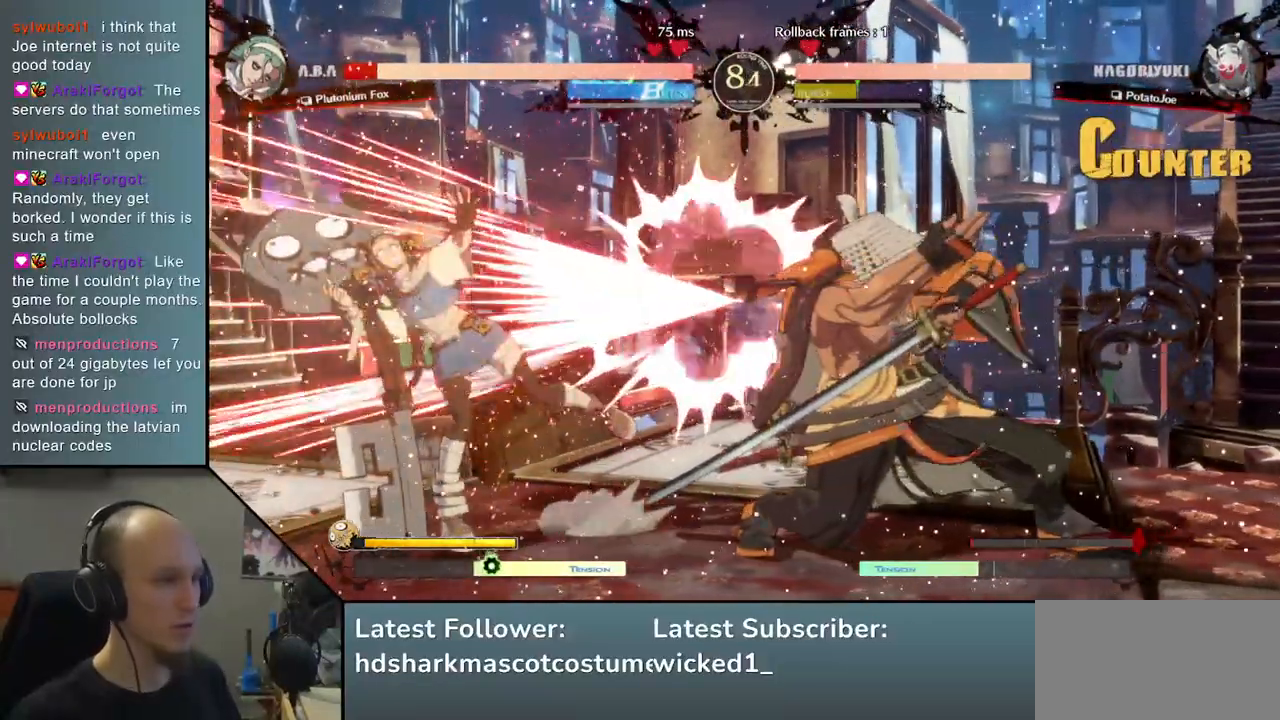
{"buttons": [], "left_stick": "center", "events": [[33, "TRIANGLE", "up"], [133, "TRIANGLE", "down"], [233, "TRIANGLE", "up"], [333, "TRIANGLE", "down"], [433, "TRIANGLE", "up"]]}
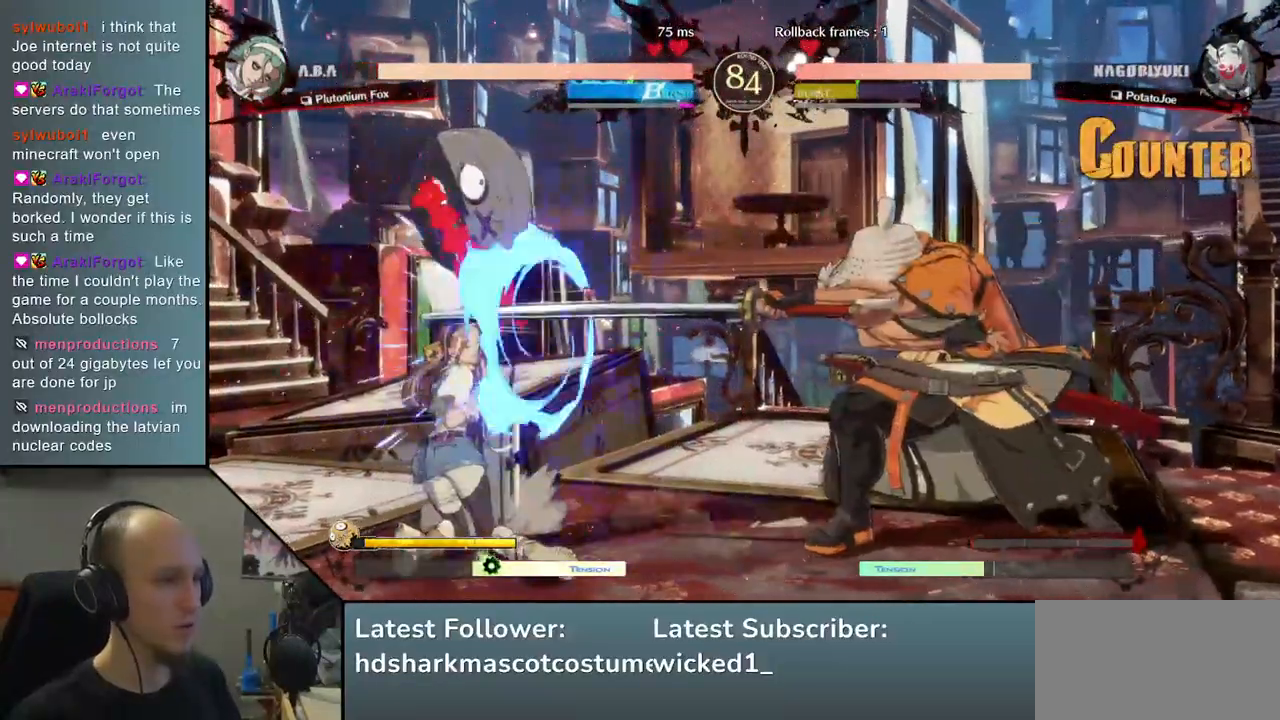
{"buttons": [], "left_stick": "down", "events": [[17, "TRIANGLE", "down"], [133, "TRIANGLE", "up"], [417, "left_stick", "left"], [467, "left_stick", "down"]]}
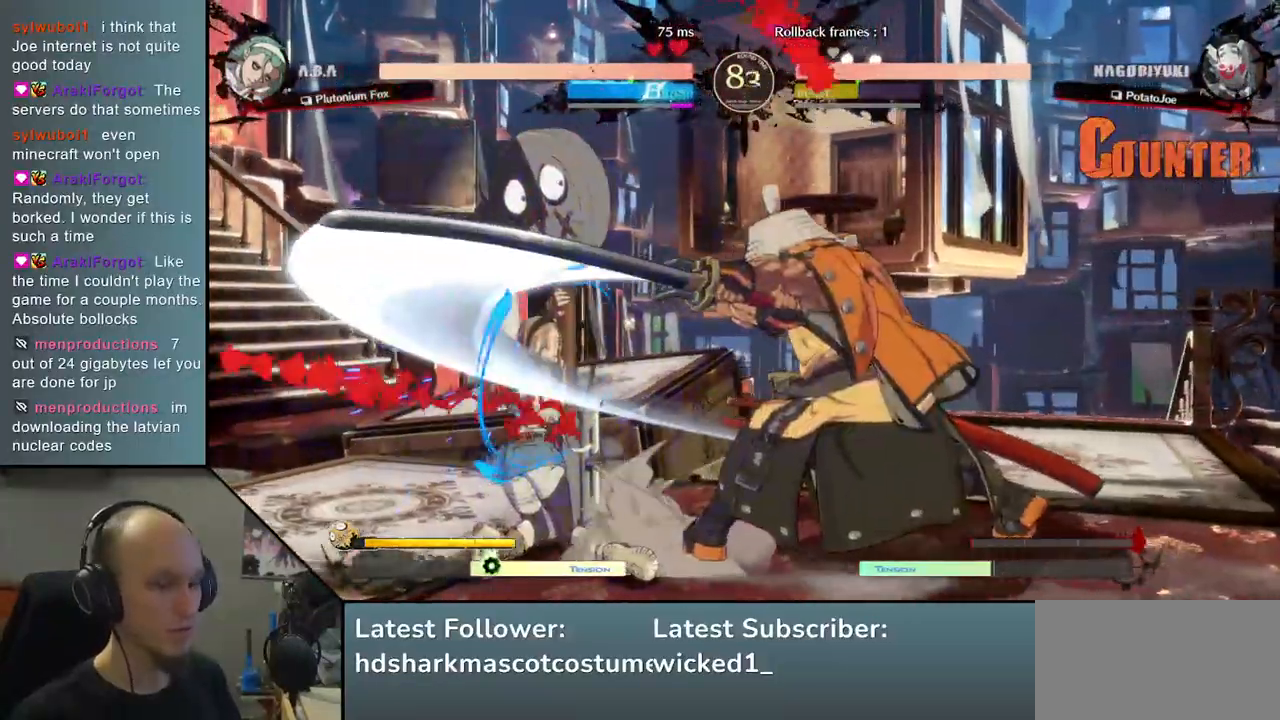
{"buttons": [], "left_stick": "center", "events": [[50, "left_stick", "right"], [83, "L2", "down"], [167, "left_stick", "left"], [183, "L2", "up"], [350, "TRIANGLE", "down"], [433, "left_stick", "center"], [467, "TRIANGLE", "up"]]}
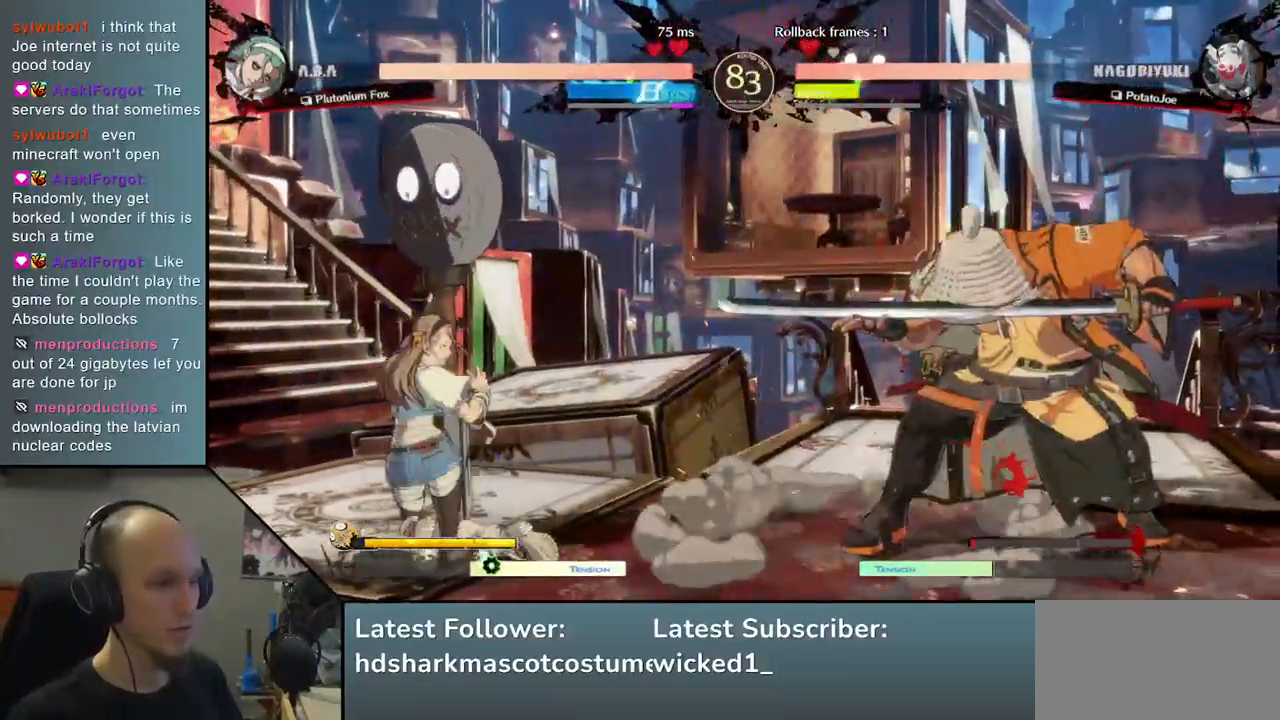
{"buttons": [], "left_stick": "center", "events": [[67, "TRIANGLE", "down"], [183, "TRIANGLE", "up"], [300, "TRIANGLE", "down"], [417, "TRIANGLE", "up"]]}
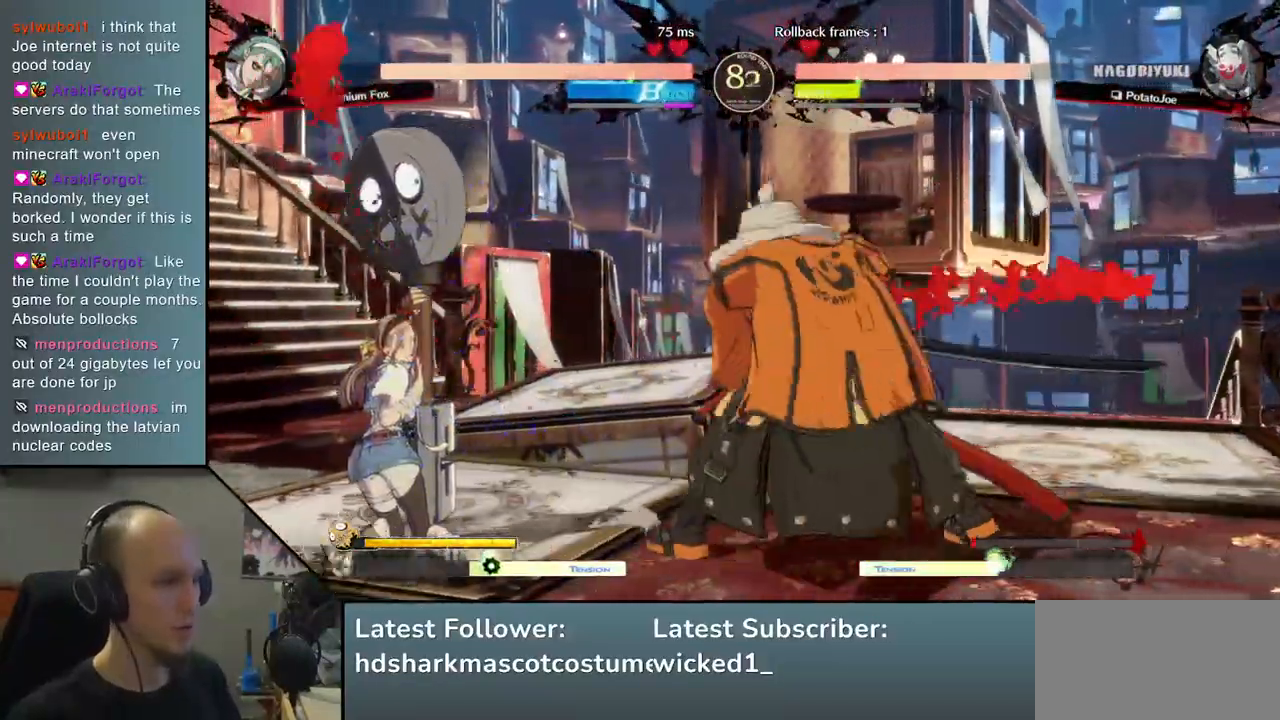
{"buttons": [], "left_stick": "down-right", "events": [[133, "left_stick", "left"], [400, "left_stick", "center"], [467, "left_stick", "down-right"]]}
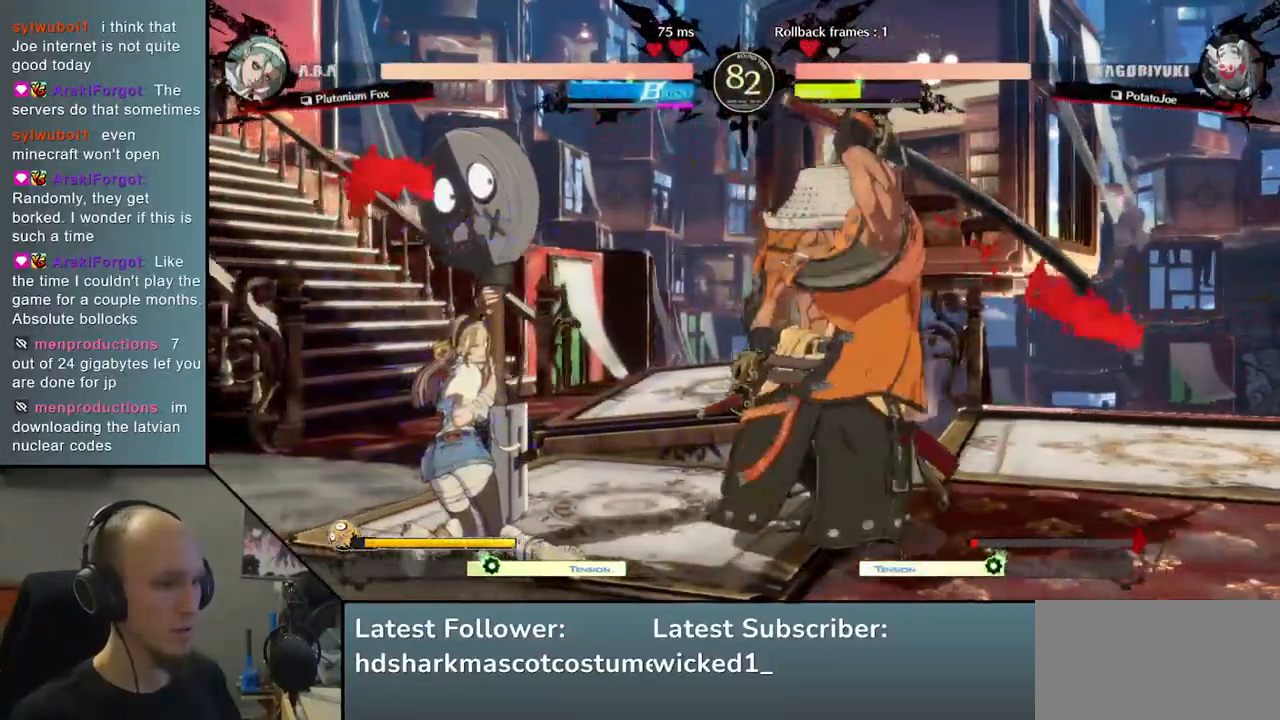
{"buttons": [], "left_stick": "center", "events": [[100, "TRIANGLE", "down"], [217, "TRIANGLE", "up"], [400, "SQUARE", "down"], [467, "left_stick", "center"], [500, "SQUARE", "up"]]}
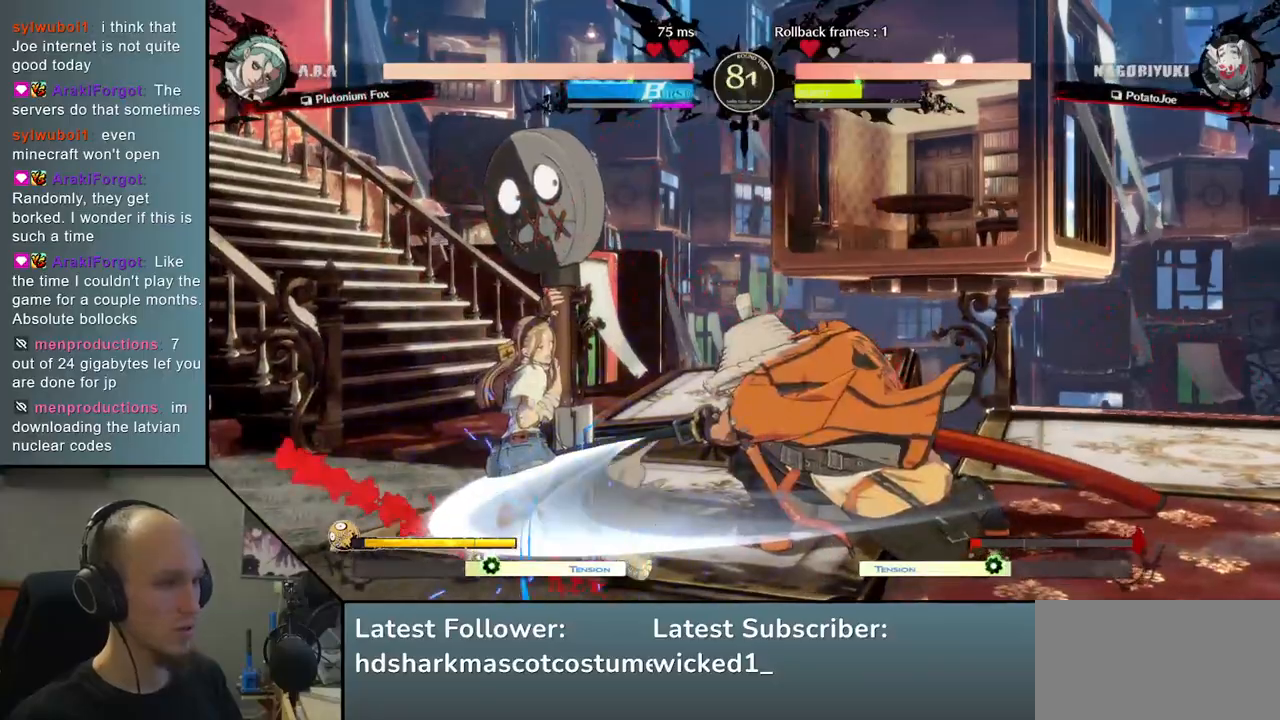
{"buttons": [], "left_stick": "left", "events": [[83, "SQUARE", "down"], [183, "SQUARE", "up"], [467, "left_stick", "left"]]}
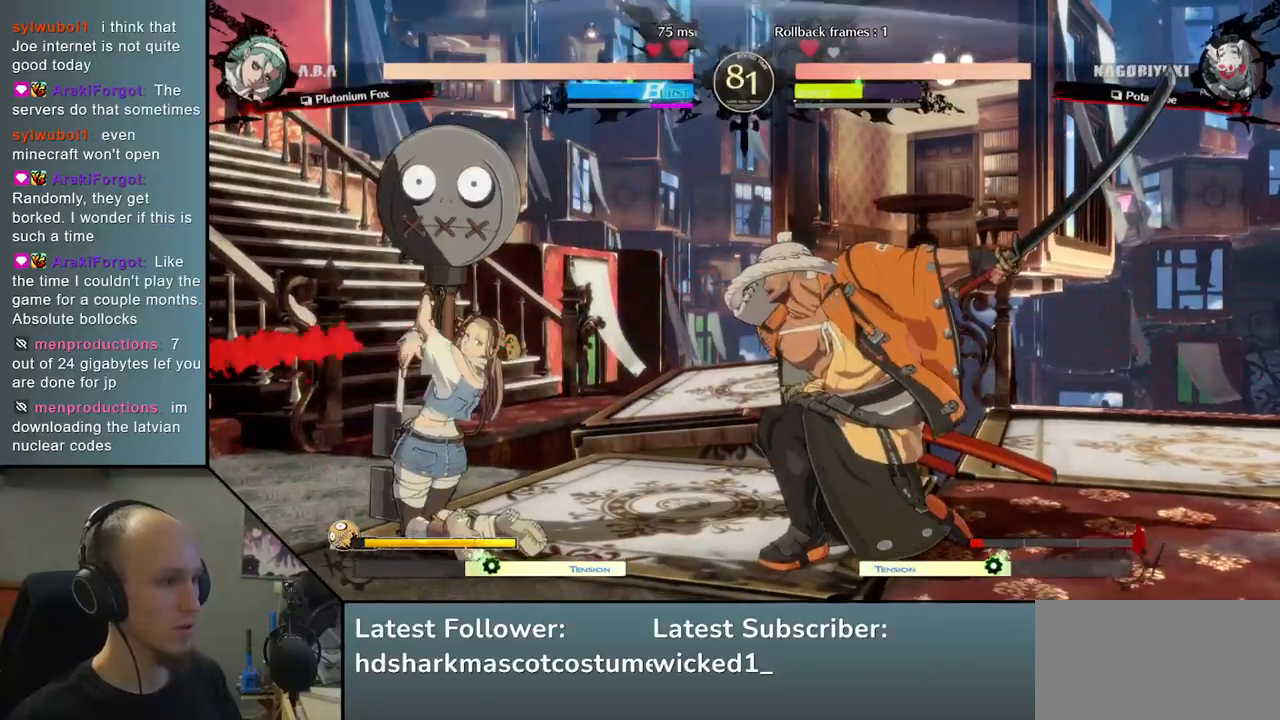
{"buttons": [], "left_stick": "right", "events": [[50, "left_stick", "down"], [100, "left_stick", "right"], [150, "SQUARE", "down"], [300, "SQUARE", "up"]]}
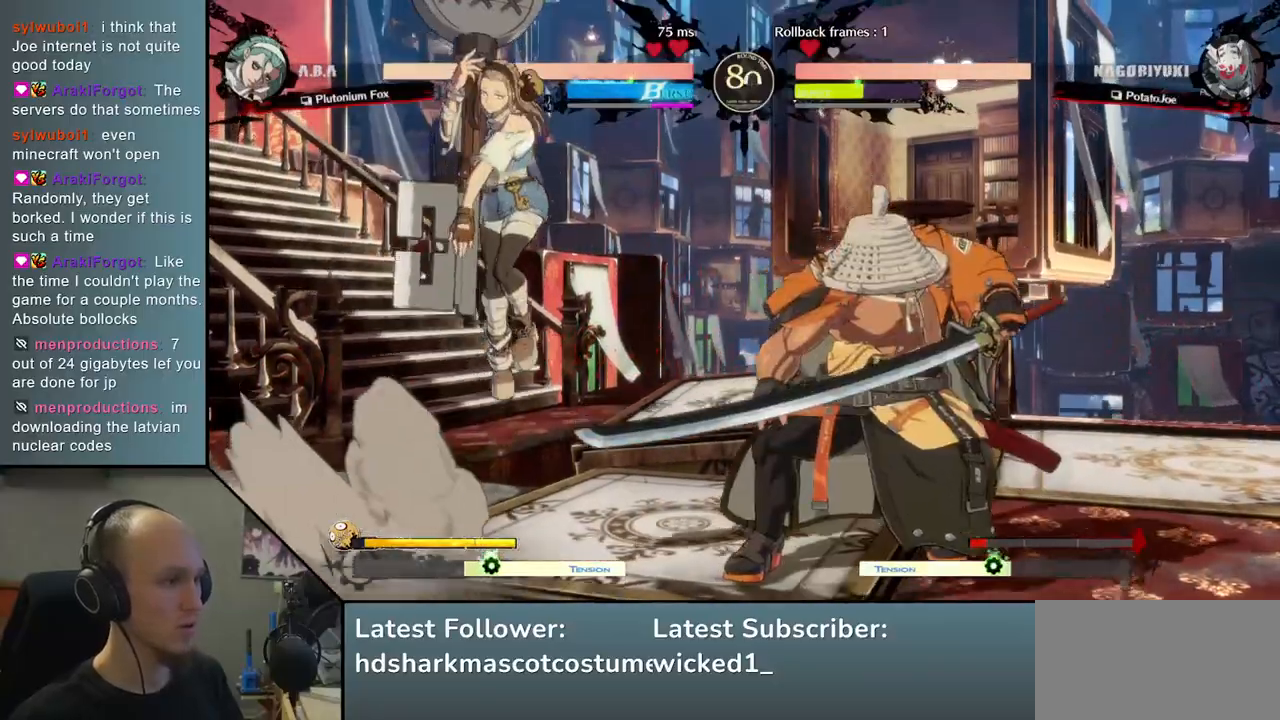
{"buttons": [], "left_stick": "right", "events": []}
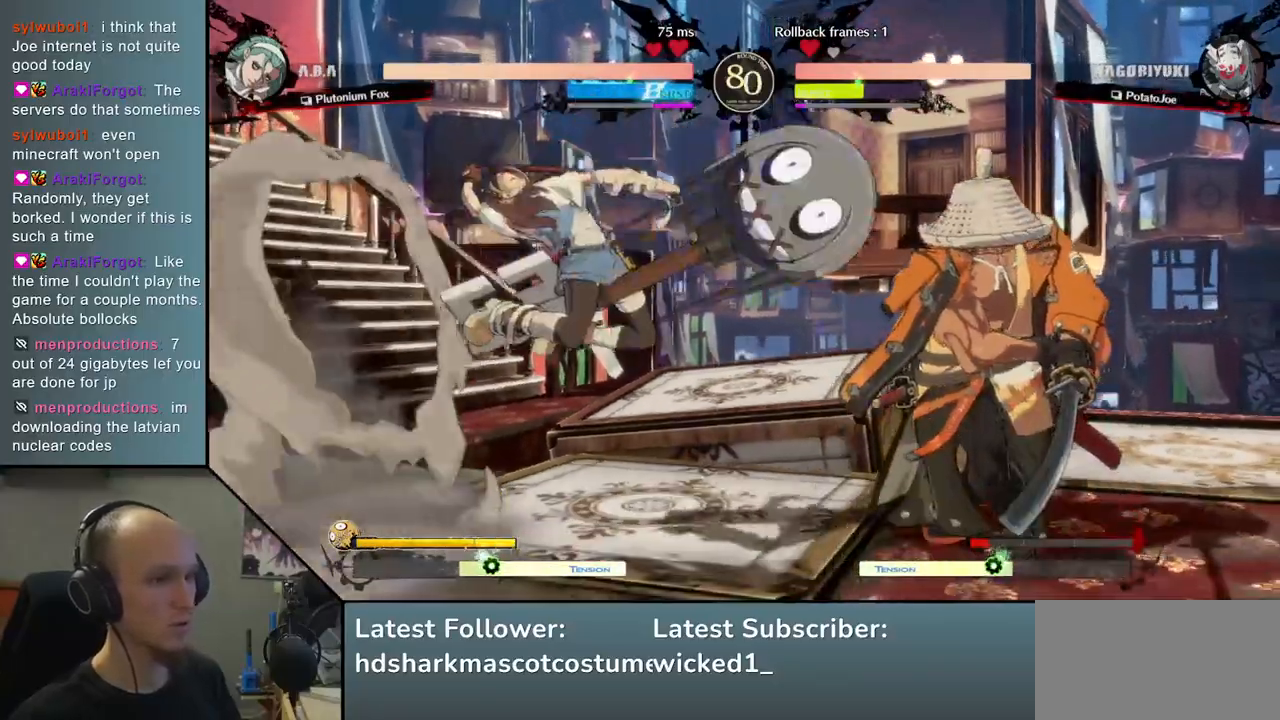
{"buttons": [], "left_stick": "right", "events": []}
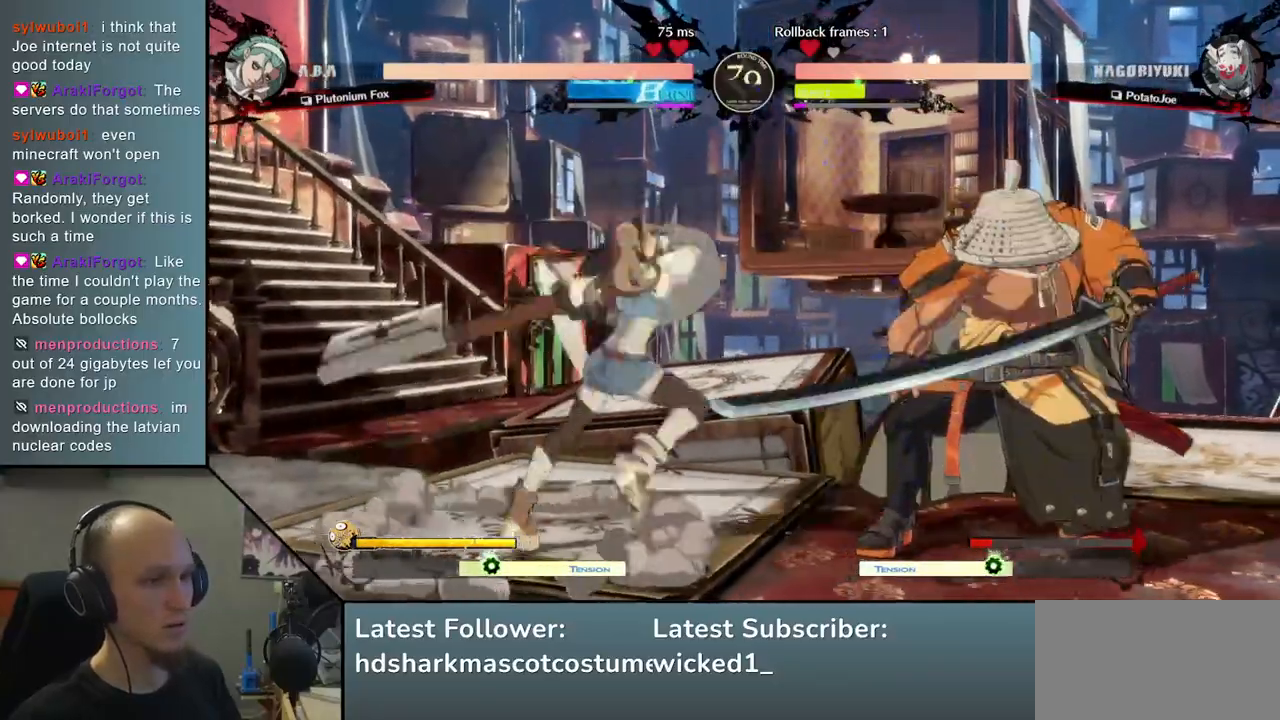
{"buttons": [], "left_stick": "left", "events": [[500, "left_stick", "left"]]}
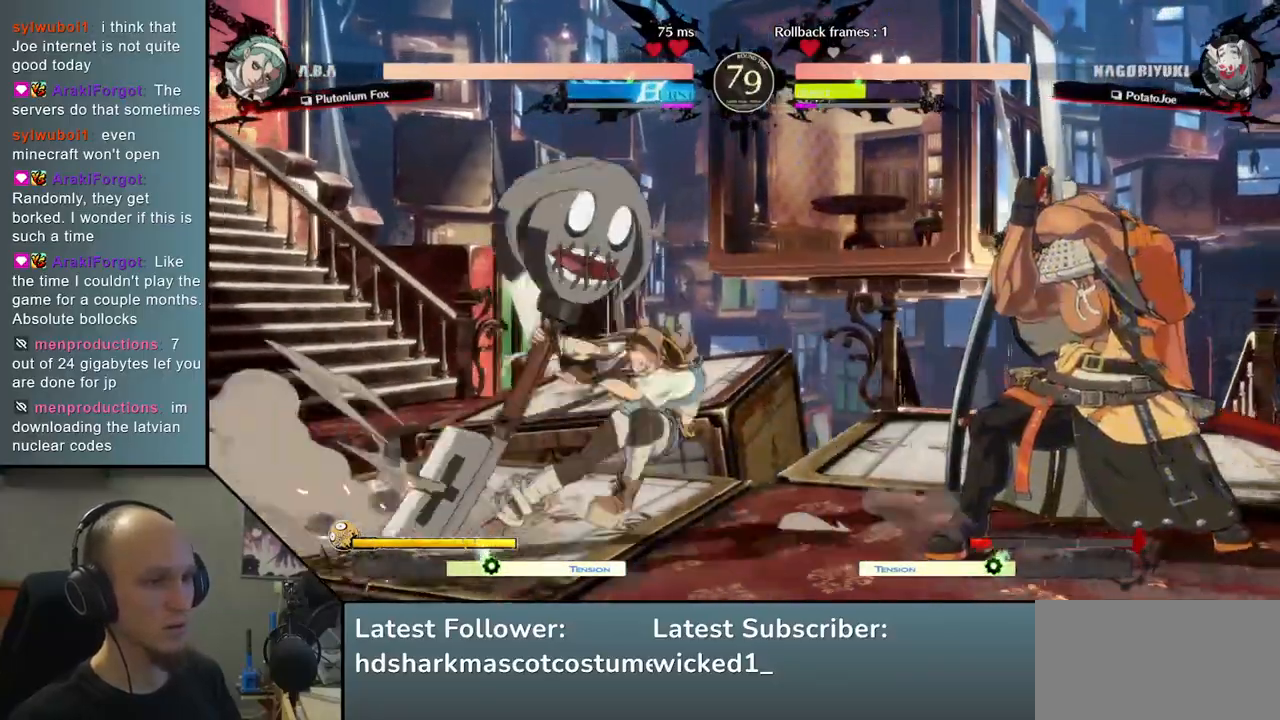
{"buttons": [], "left_stick": "center", "events": [[50, "R1", "down"], [183, "R1", "up"], [250, "R1", "down"], [350, "R1", "up"], [483, "left_stick", "center"]]}
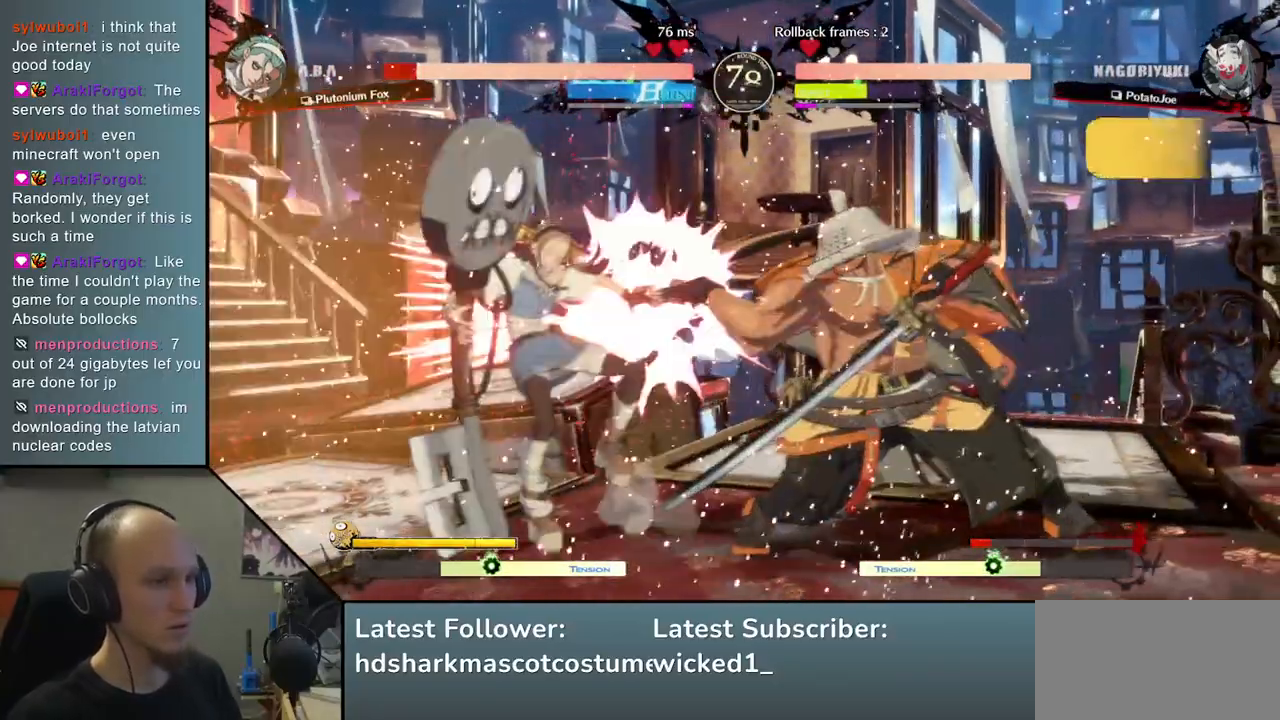
{"buttons": ["TRIANGLE"], "left_stick": "center", "events": [[267, "TRIANGLE", "down"], [350, "TRIANGLE", "up"], [467, "TRIANGLE", "down"]]}